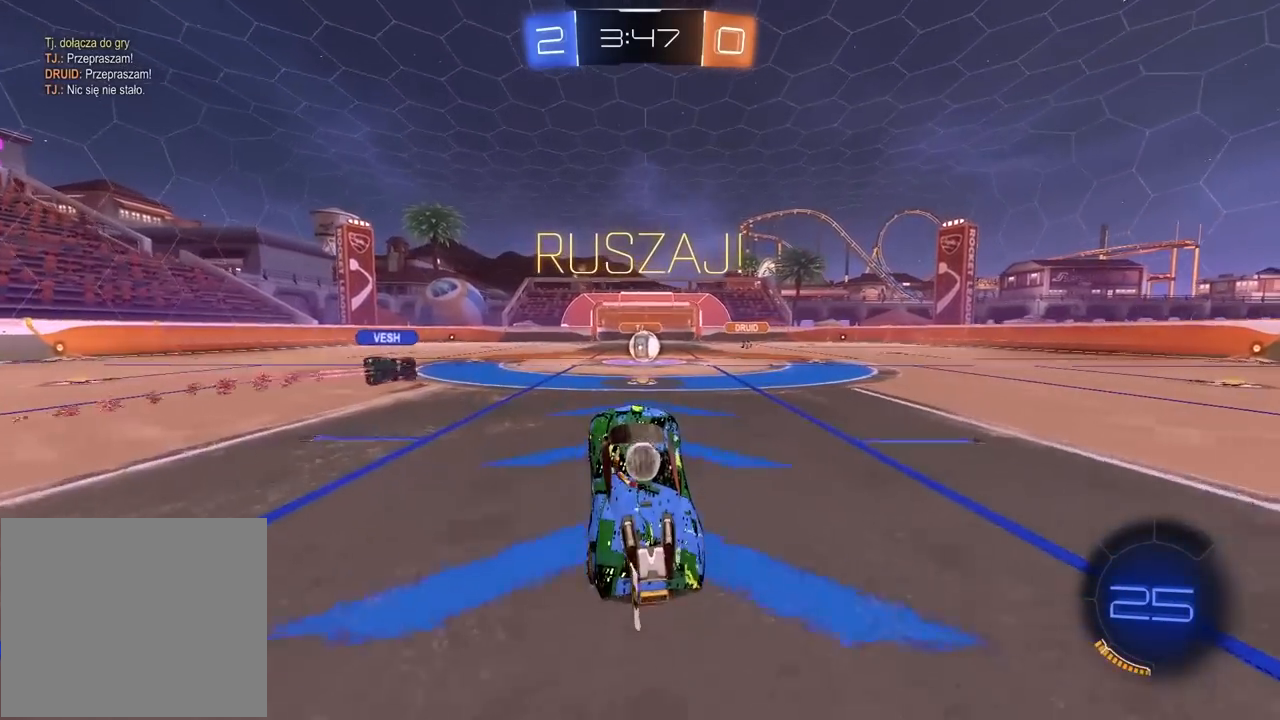
Gameplay with a controller (PlayStation layout); each line is a JSON object with the inputs held at the frame after it. "events" lists button and stick changes between this image and that frame as [ms after this image, input, new state], when the widget could be followed in between.
{"buttons": ["R2"], "left_stick": "center", "right_stick": "center", "events": [[50, "left_stick", "right"], [100, "R2", "down"], [250, "left_stick", "center"]]}
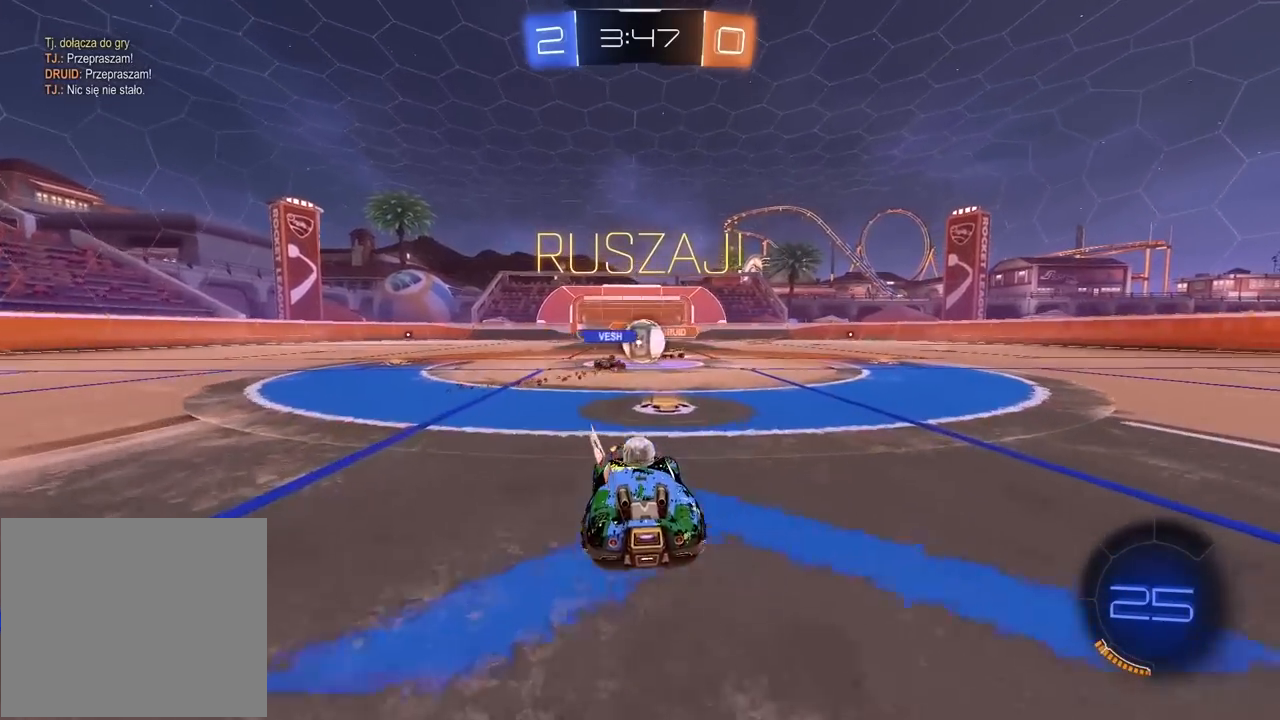
{"buttons": [], "left_stick": "right", "right_stick": "center", "events": [[133, "left_stick", "left"], [350, "left_stick", "center"], [400, "R2", "up"], [450, "left_stick", "right"]]}
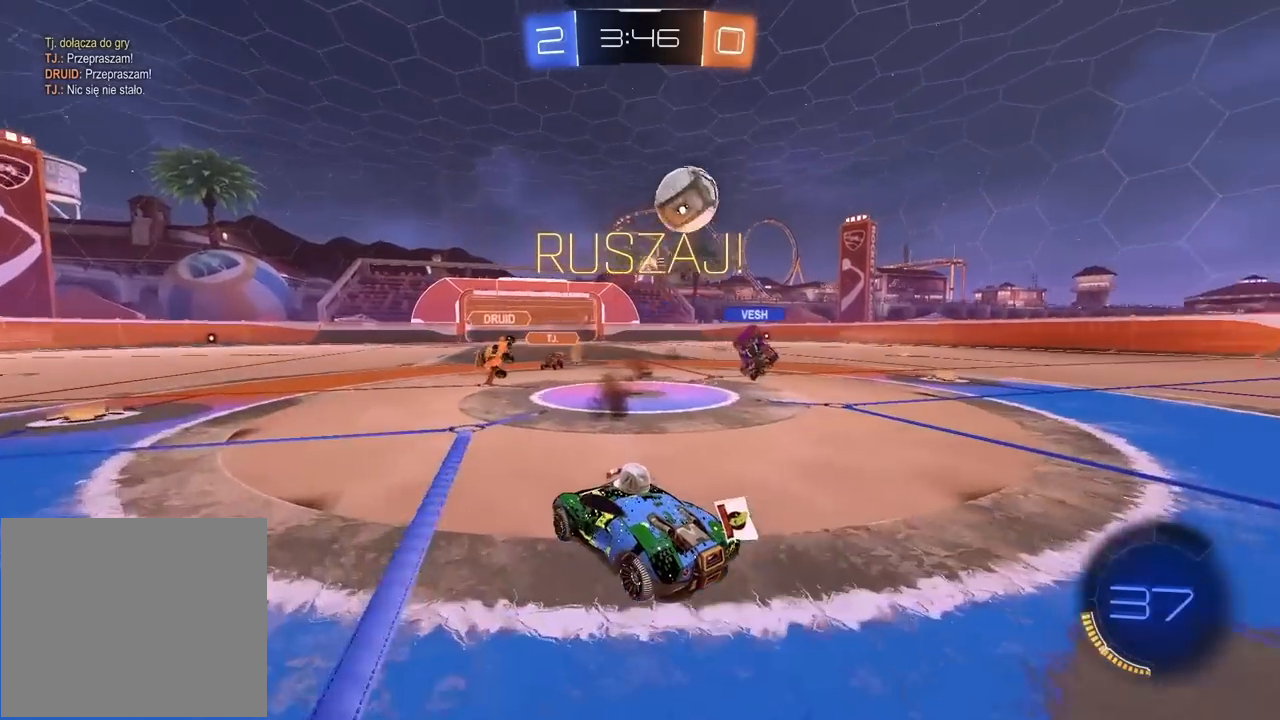
{"buttons": ["TRIANGLE", "R2"], "left_stick": "right", "right_stick": "center", "events": [[17, "L1", "down"], [183, "L1", "up"], [450, "TRIANGLE", "down"], [467, "R2", "down"]]}
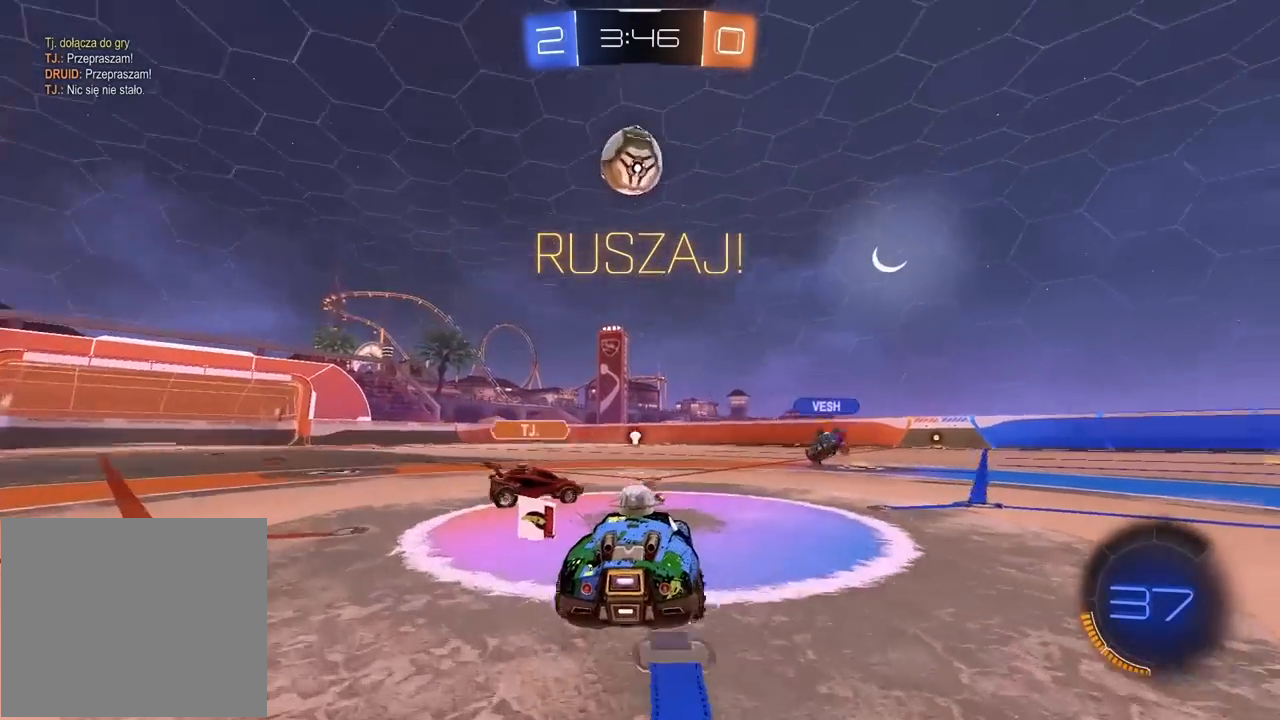
{"buttons": ["R2"], "left_stick": "center", "right_stick": "center", "events": [[67, "TRIANGLE", "up"], [100, "left_stick", "center"]]}
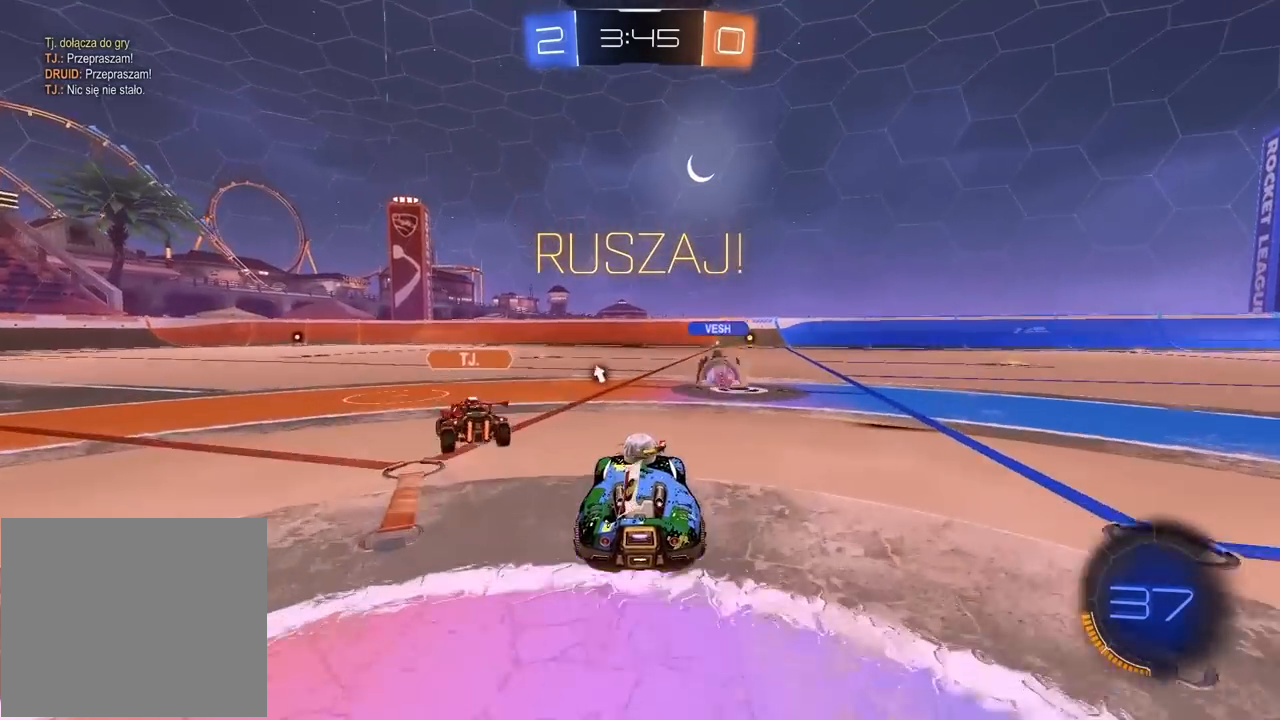
{"buttons": ["R2"], "left_stick": "left", "right_stick": "center", "events": [[17, "left_stick", "right"], [167, "TRIANGLE", "down"], [217, "left_stick", "center"], [283, "TRIANGLE", "up"], [417, "left_stick", "left"]]}
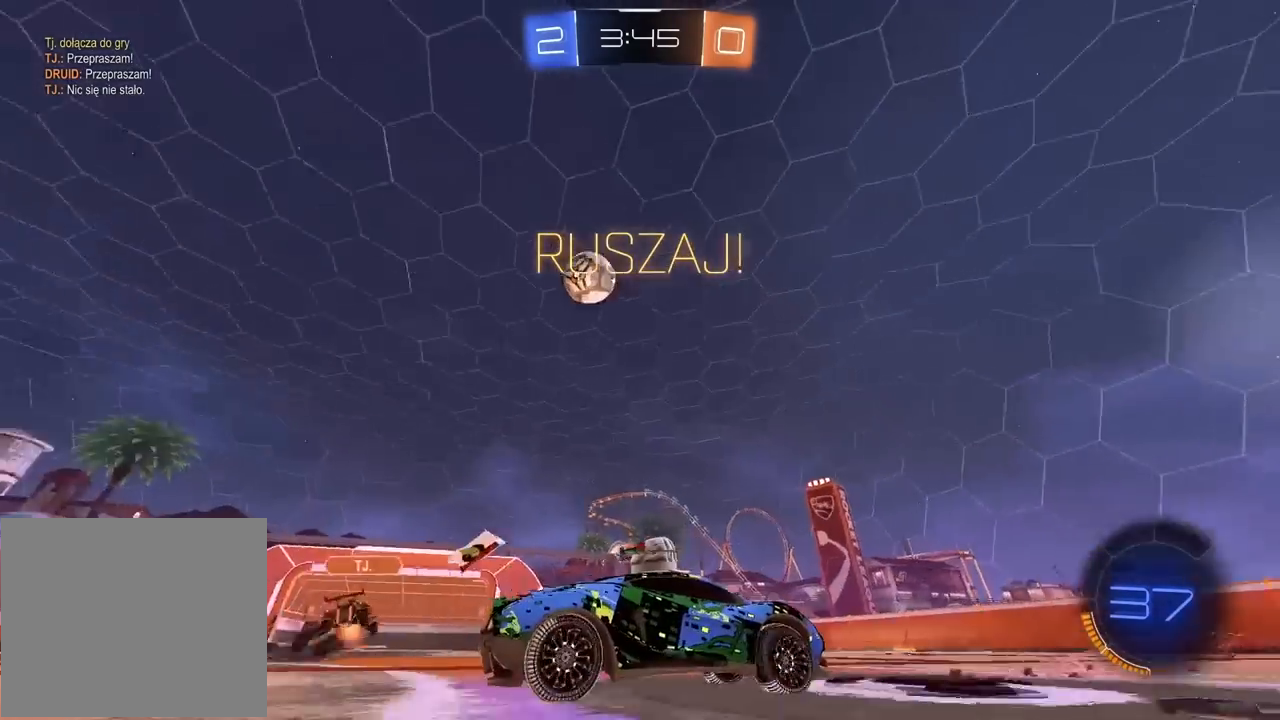
{"buttons": ["R2"], "left_stick": "left", "right_stick": "center", "events": [[317, "left_stick", "center"], [417, "left_stick", "left"]]}
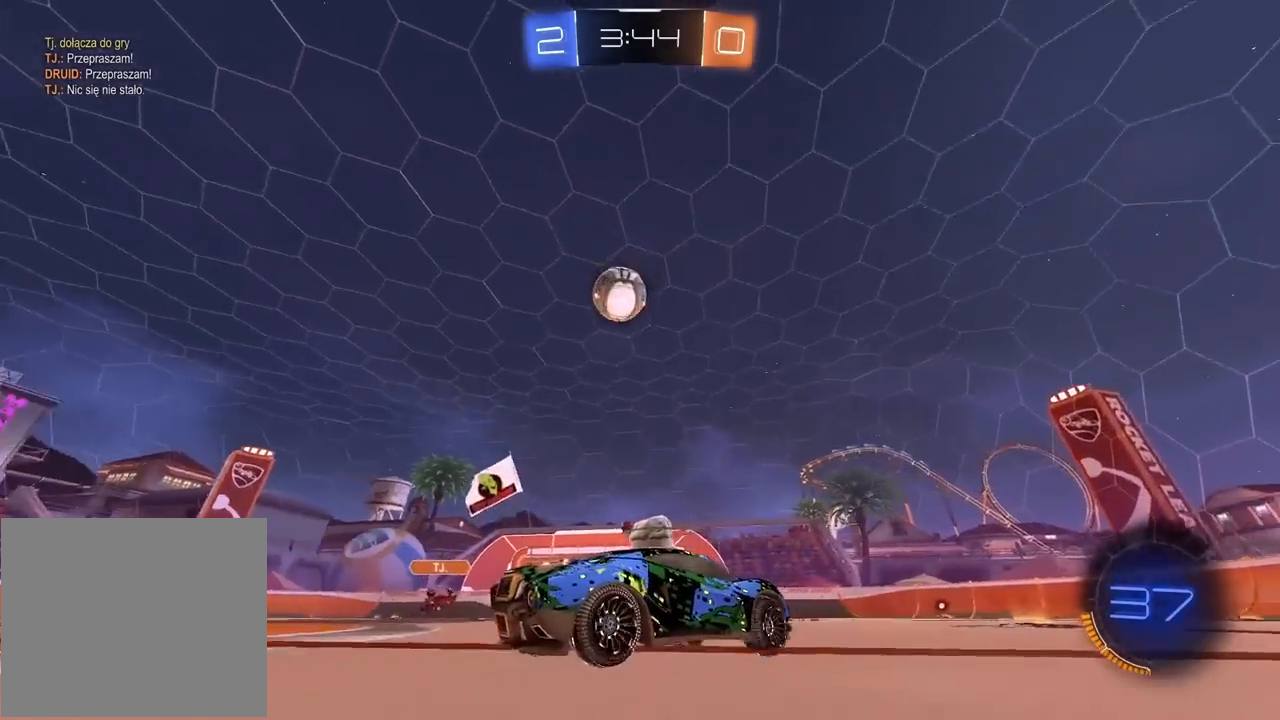
{"buttons": [], "left_stick": "center", "right_stick": "center", "events": [[67, "left_stick", "center"], [100, "R2", "up"], [150, "left_stick", "left"], [183, "R2", "down"], [317, "left_stick", "center"], [450, "R2", "up"]]}
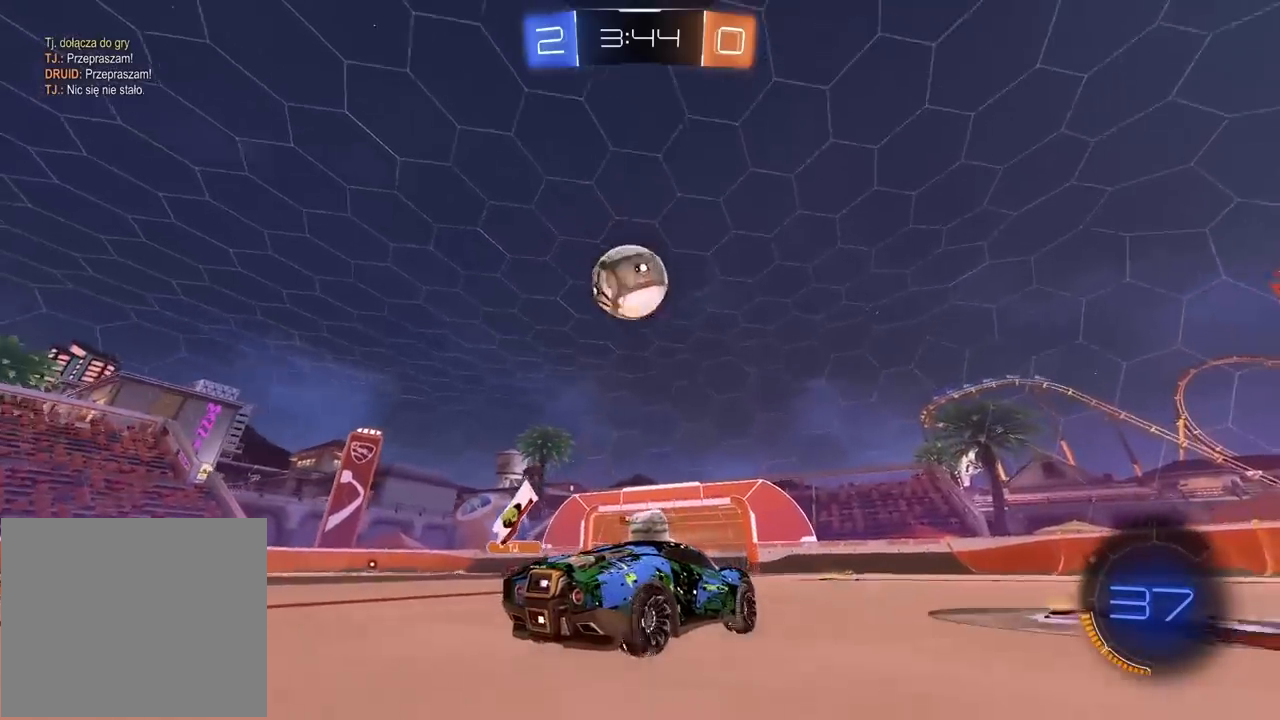
{"buttons": ["R2"], "left_stick": "left", "right_stick": "center", "events": [[17, "R2", "down"], [33, "left_stick", "left"], [133, "left_stick", "center"], [233, "R2", "up"], [350, "R2", "down"], [467, "left_stick", "left"]]}
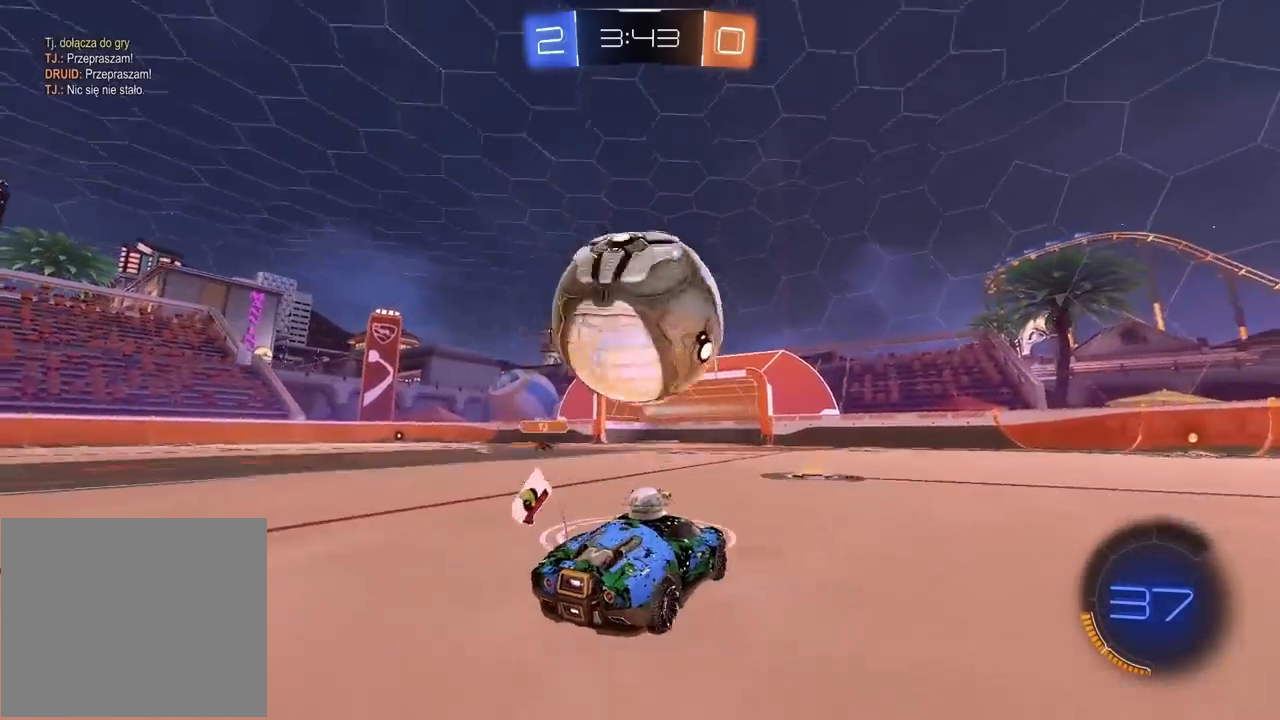
{"buttons": [], "left_stick": "center", "right_stick": "center", "events": [[50, "TRIANGLE", "down"], [117, "left_stick", "center"], [167, "TRIANGLE", "up"], [400, "R2", "up"]]}
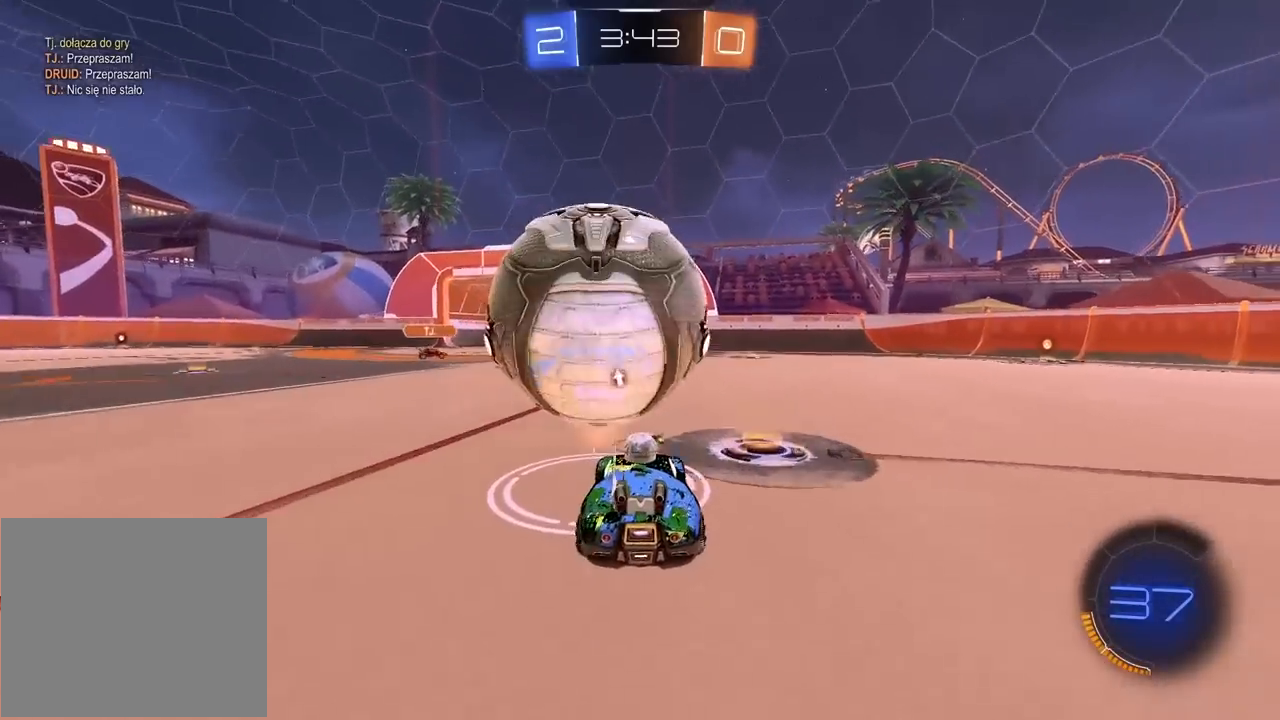
{"buttons": ["R2"], "left_stick": "down-left", "right_stick": "center", "events": [[33, "R2", "down"], [100, "R1", "down"], [233, "R1", "up"], [233, "left_stick", "right"], [283, "CROSS", "down"], [417, "left_stick", "down"], [467, "left_stick", "down-left"], [483, "CROSS", "up"]]}
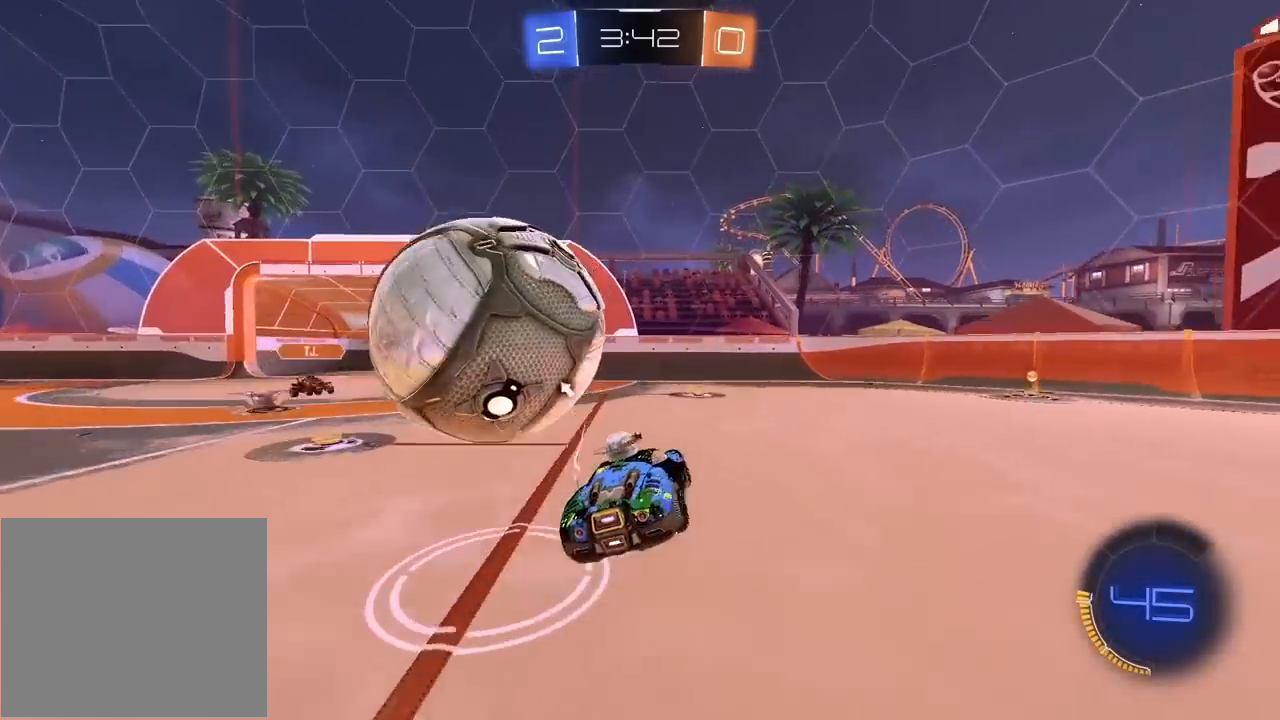
{"buttons": [], "left_stick": "left", "right_stick": "center", "events": [[33, "CROSS", "down"], [67, "L3", "down"], [150, "left_stick", "left"], [183, "L3", "up"], [200, "CROSS", "up"], [200, "R2", "up"]]}
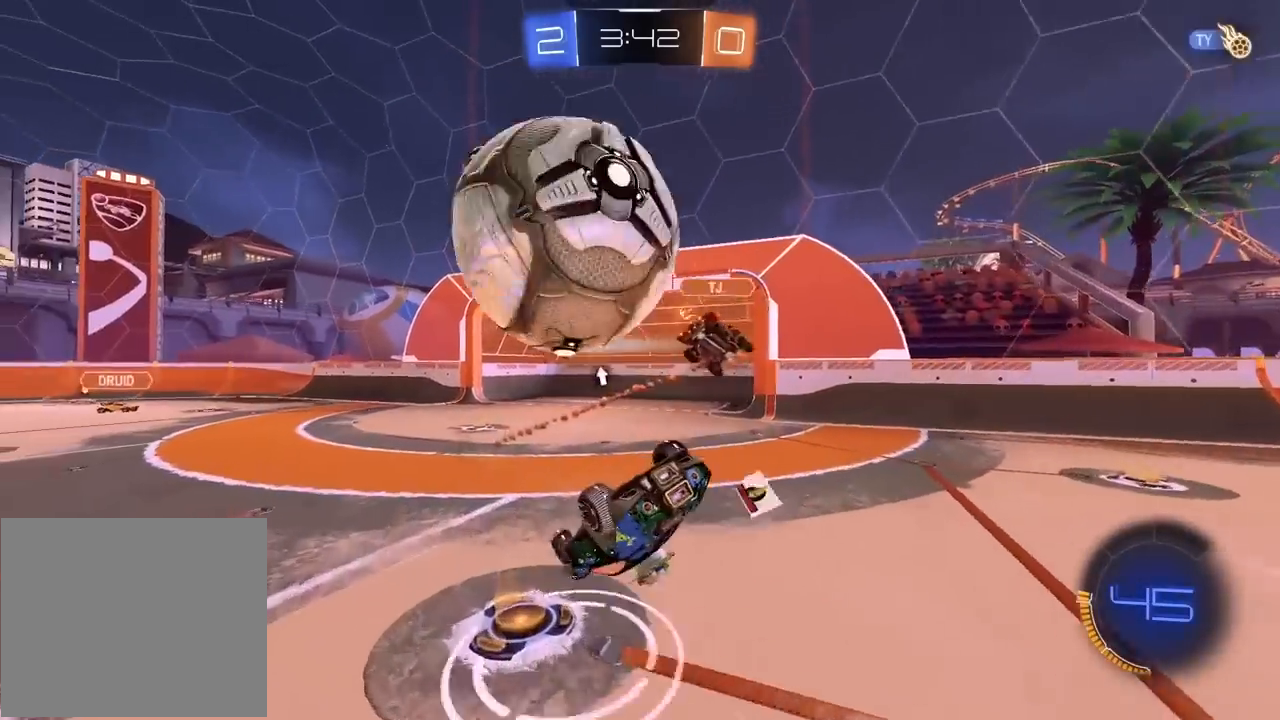
{"buttons": ["TRIANGLE"], "left_stick": "up-left", "right_stick": "center", "events": [[267, "left_stick", "up-left"], [433, "TRIANGLE", "down"]]}
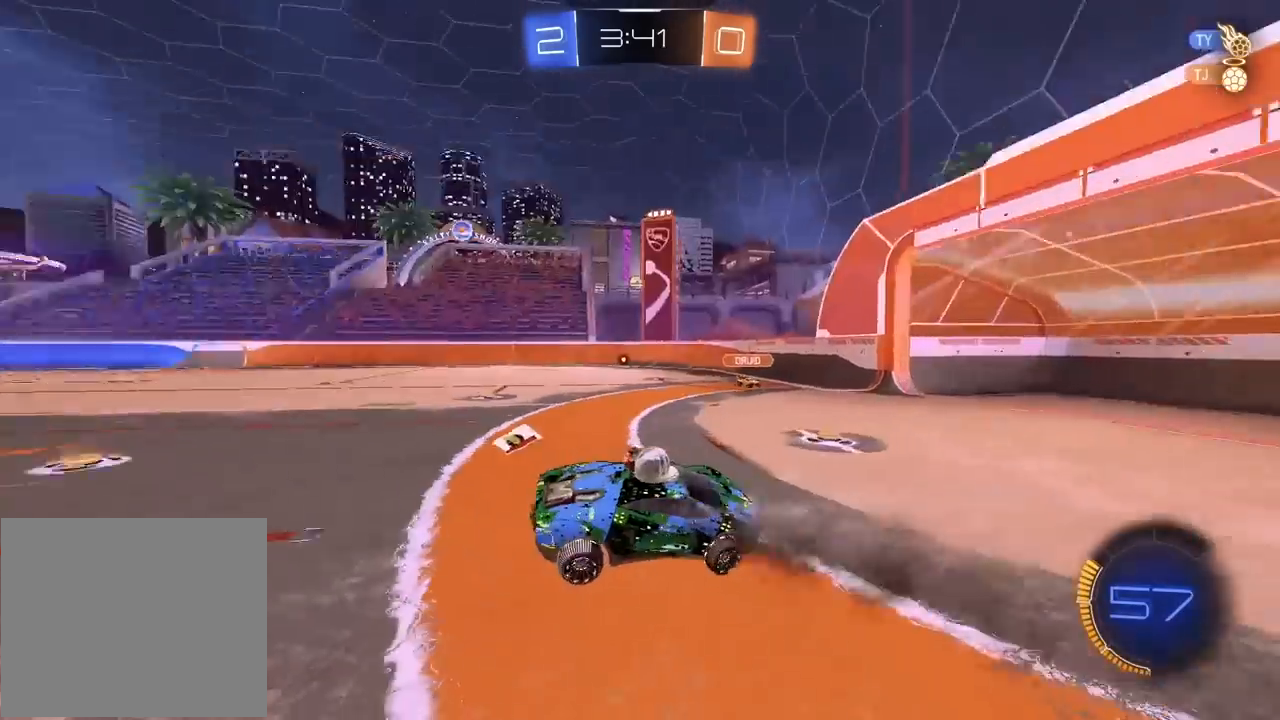
{"buttons": ["R2"], "left_stick": "left", "right_stick": "center", "events": [[17, "R2", "down"], [33, "TRIANGLE", "up"], [50, "left_stick", "center"], [167, "left_stick", "left"]]}
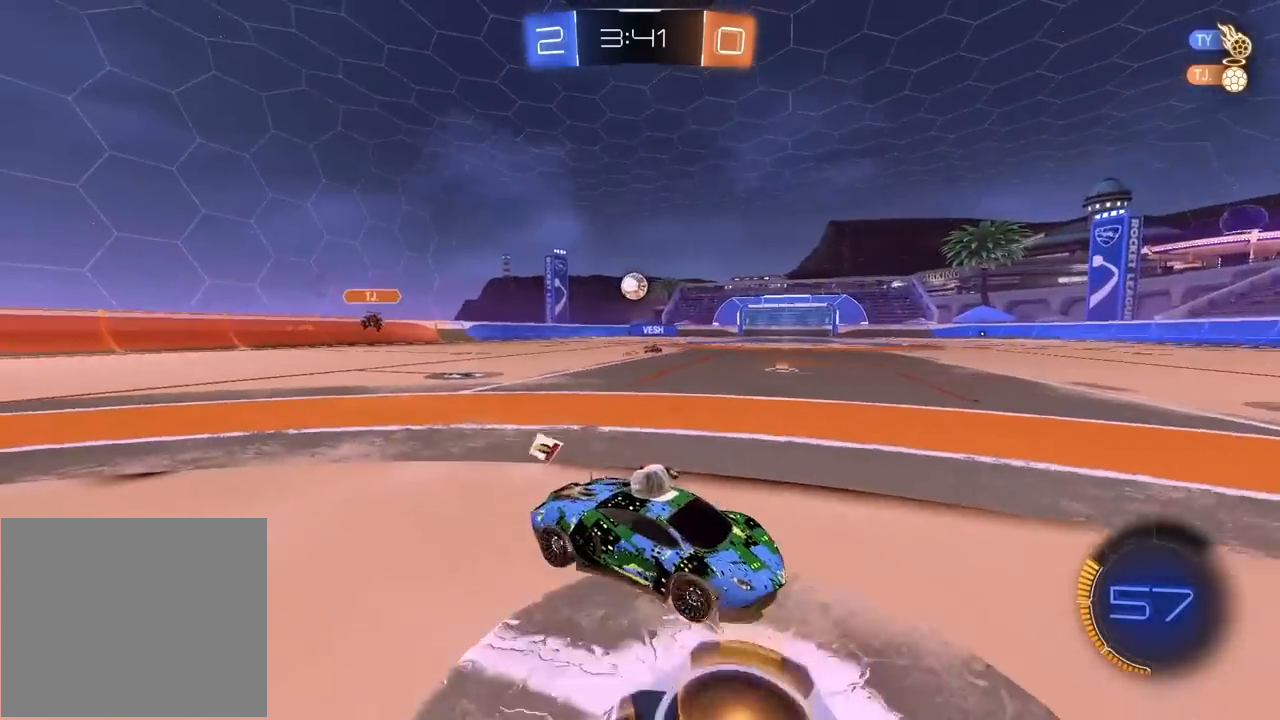
{"buttons": ["CROSS", "R1", "R2"], "left_stick": "up", "right_stick": "center", "events": [[267, "R1", "down"], [483, "left_stick", "up"], [500, "CROSS", "down"]]}
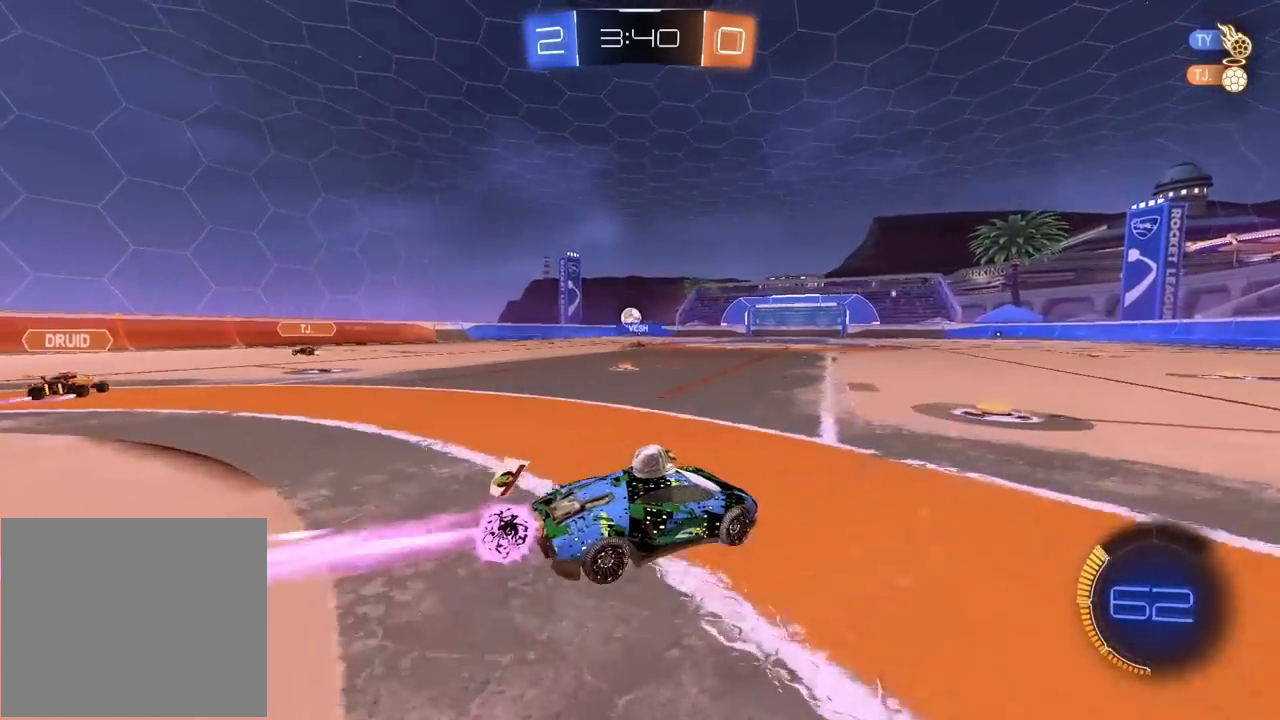
{"buttons": ["TRIANGLE", "R2"], "left_stick": "center", "right_stick": "center", "events": [[83, "CROSS", "up"], [133, "CROSS", "down"], [250, "CROSS", "up"], [267, "R1", "up"], [267, "left_stick", "center"], [500, "TRIANGLE", "down"]]}
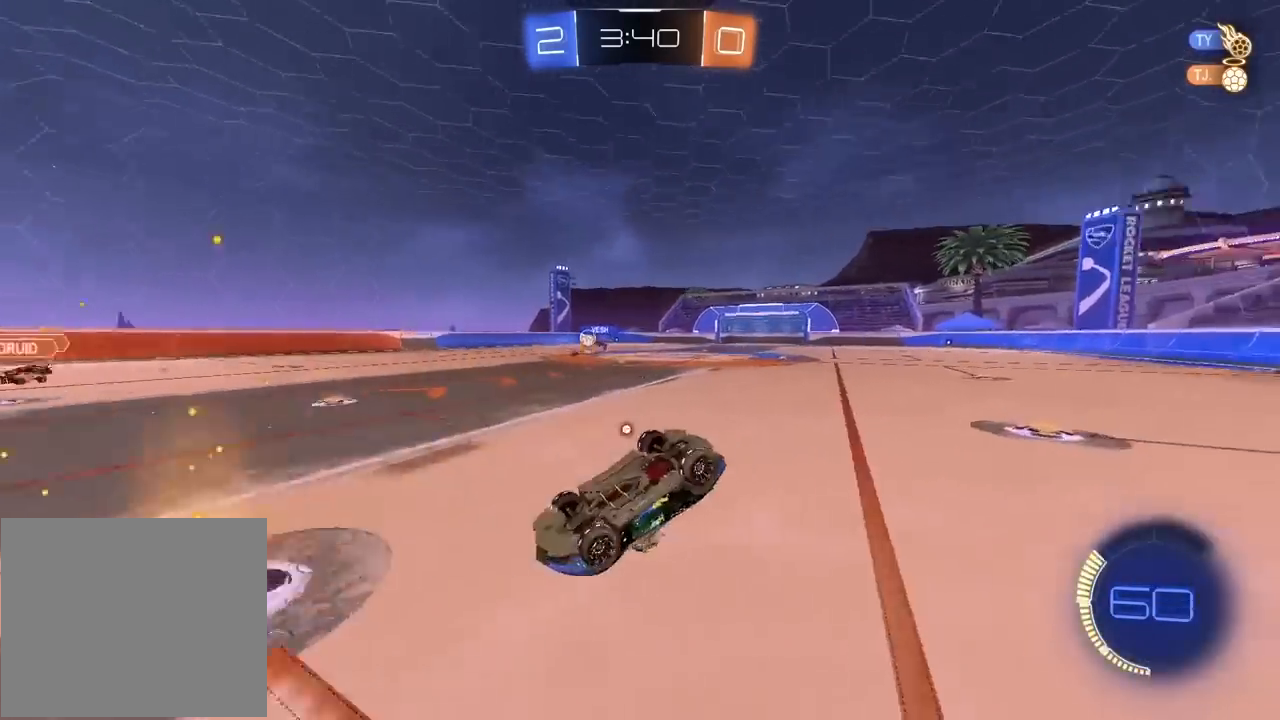
{"buttons": ["R2"], "left_stick": "center", "right_stick": "center", "events": [[117, "TRIANGLE", "up"]]}
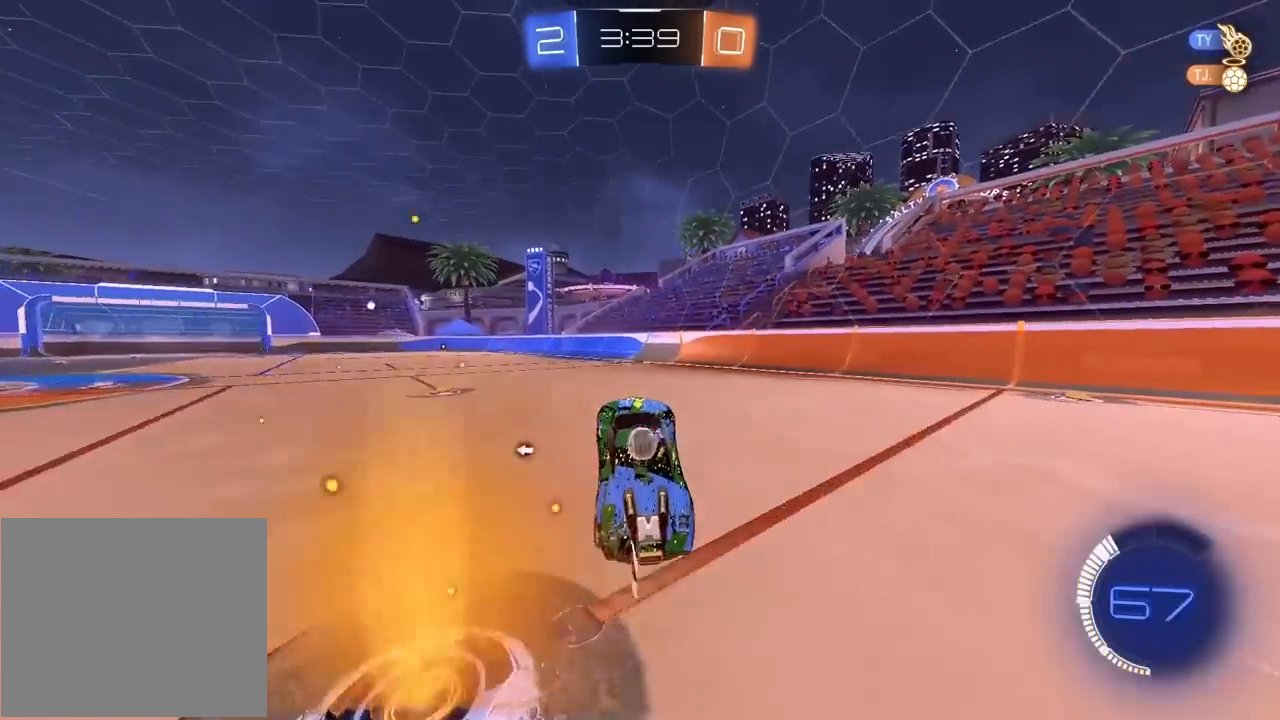
{"buttons": ["R2"], "left_stick": "center", "right_stick": "center", "events": [[217, "R1", "down"], [267, "TRIANGLE", "down"], [400, "R1", "up"], [400, "TRIANGLE", "up"]]}
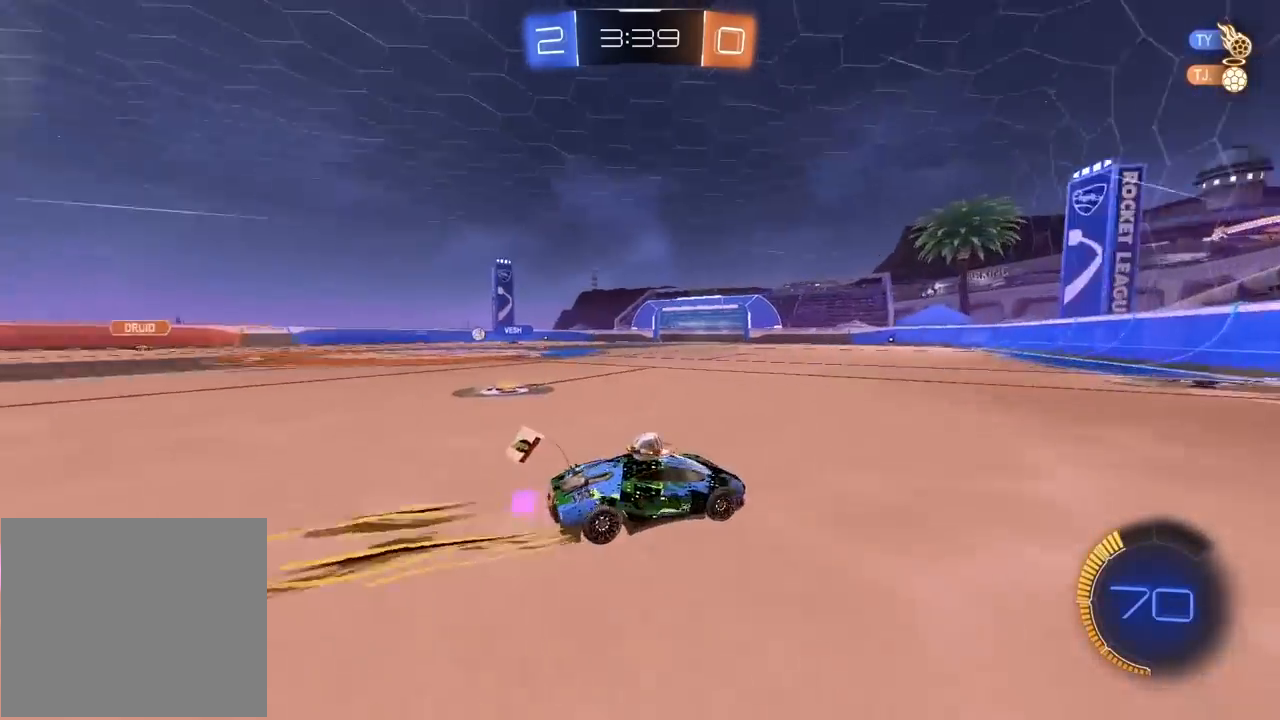
{"buttons": ["R2"], "left_stick": "left", "right_stick": "center", "events": [[367, "right_stick", "left"], [383, "left_stick", "left"], [433, "right_stick", "center"]]}
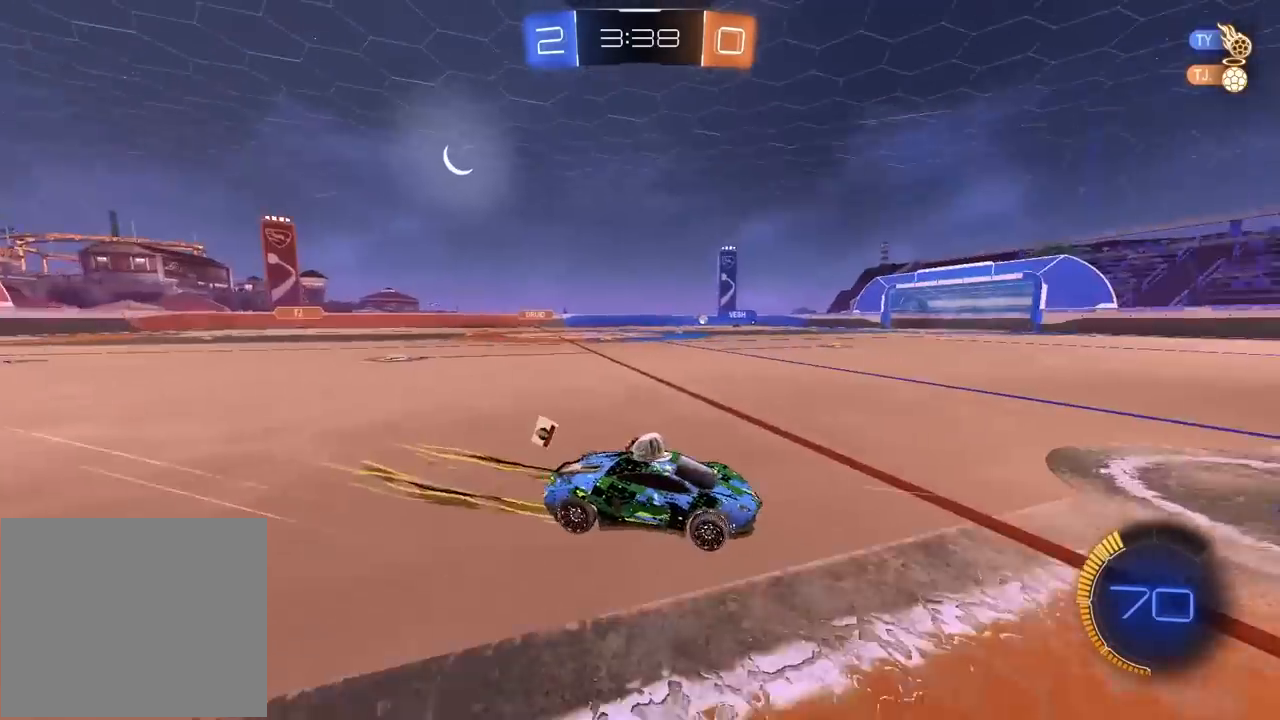
{"buttons": ["R2"], "left_stick": "left", "right_stick": "center", "events": [[67, "left_stick", "center"], [183, "left_stick", "left"], [300, "left_stick", "center"], [450, "left_stick", "left"]]}
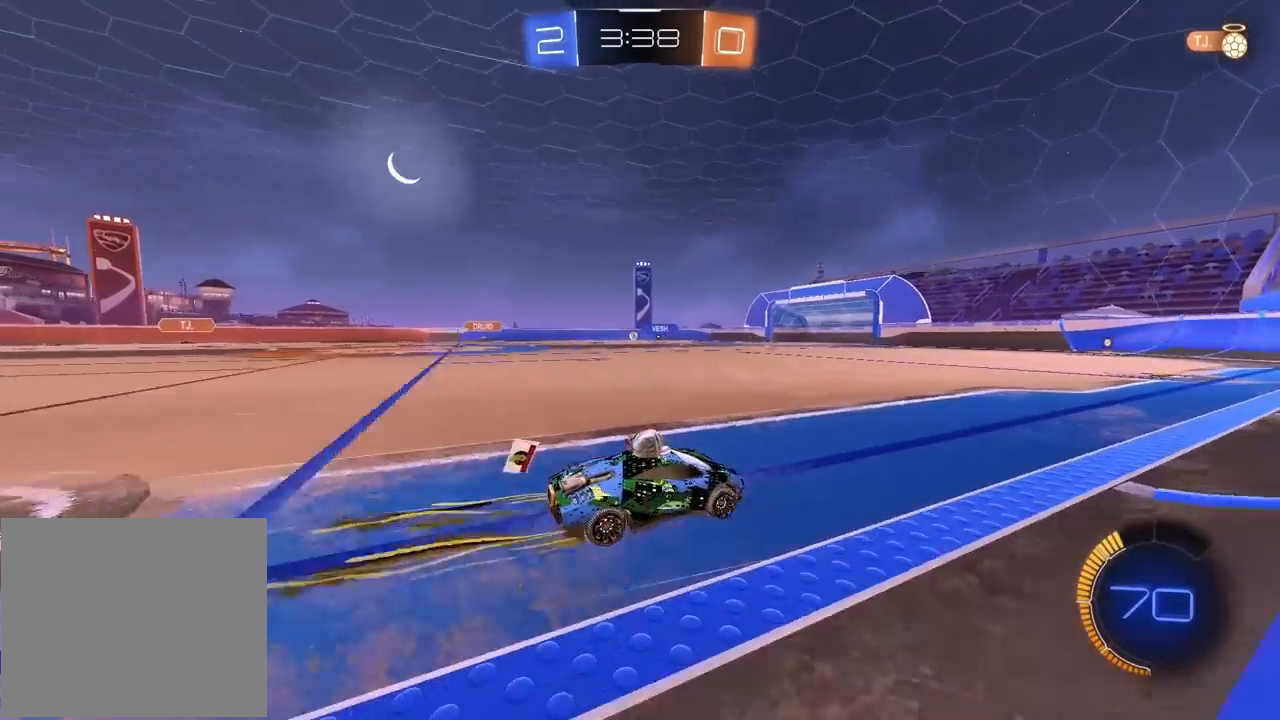
{"buttons": ["R2"], "left_stick": "left", "right_stick": "center", "events": [[17, "left_stick", "center"], [133, "left_stick", "left"]]}
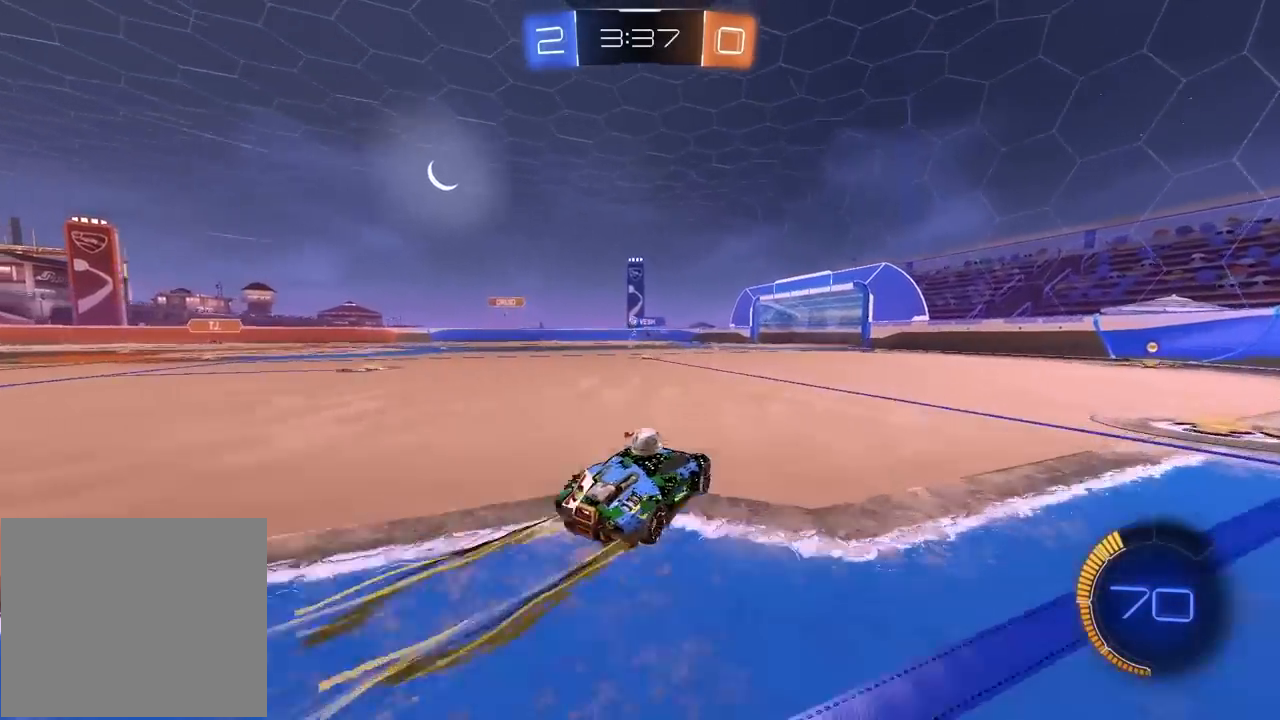
{"buttons": ["R2"], "left_stick": "center", "right_stick": "center", "events": [[467, "left_stick", "center"]]}
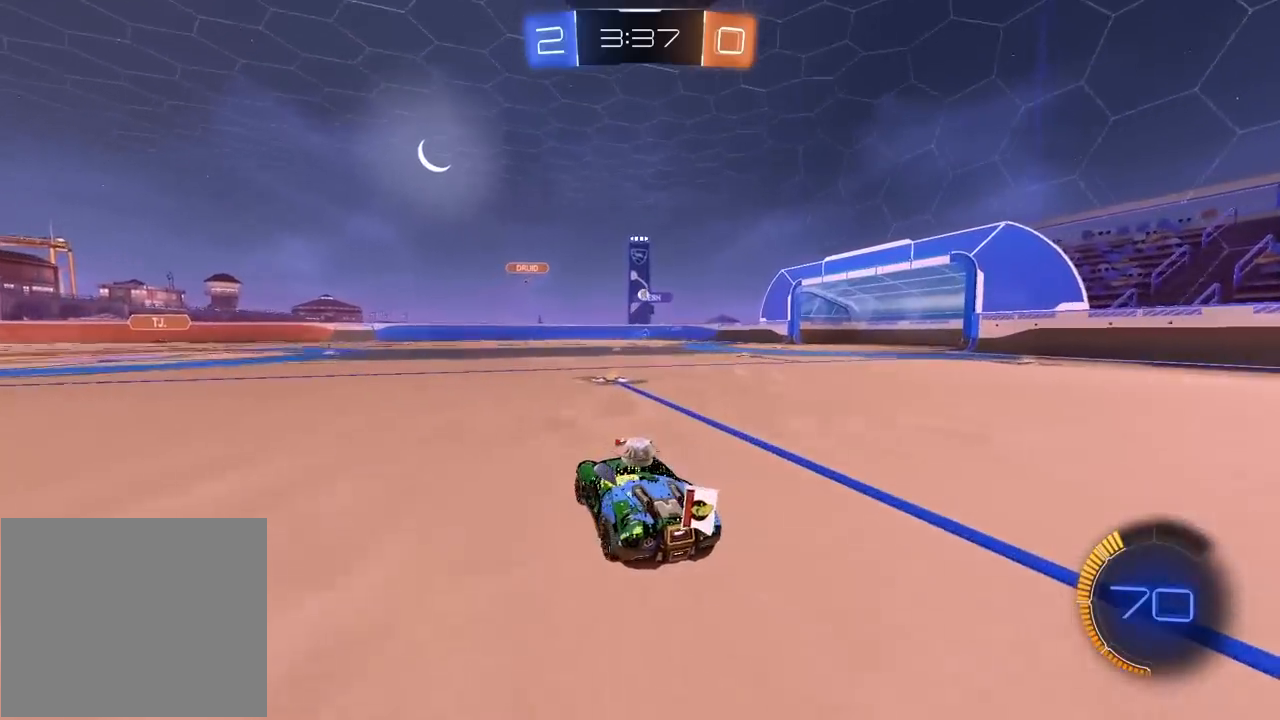
{"buttons": ["R2"], "left_stick": "right", "right_stick": "center", "events": [[17, "left_stick", "right"]]}
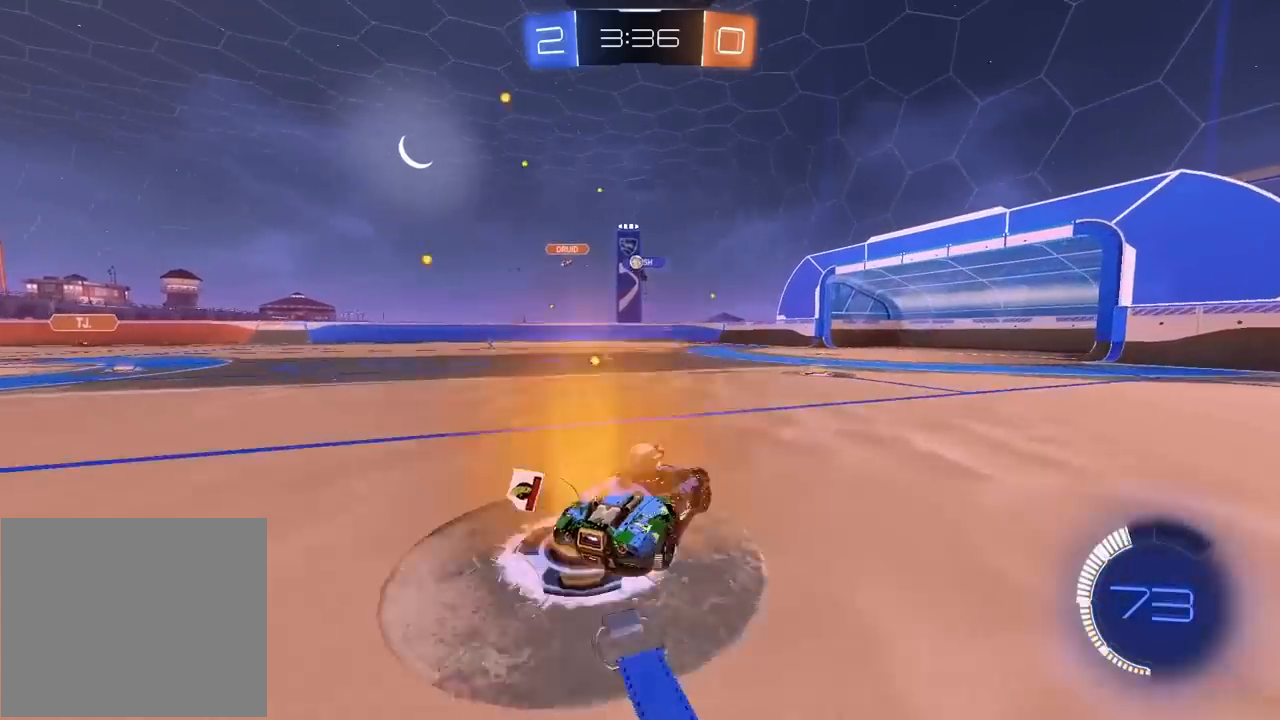
{"buttons": ["R2"], "left_stick": "left", "right_stick": "center", "events": [[33, "left_stick", "center"], [183, "left_stick", "right"], [267, "left_stick", "center"], [383, "left_stick", "left"]]}
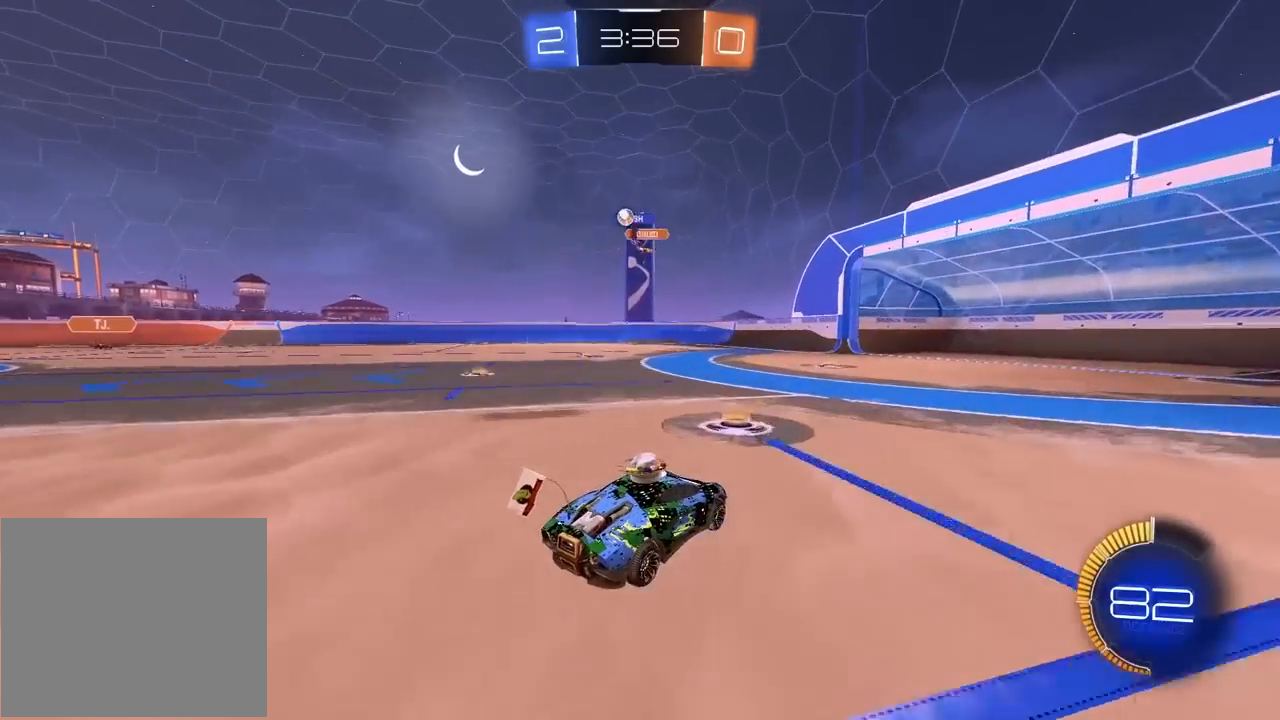
{"buttons": ["L2"], "left_stick": "left", "right_stick": "center", "events": [[267, "R2", "up"], [350, "L2", "down"]]}
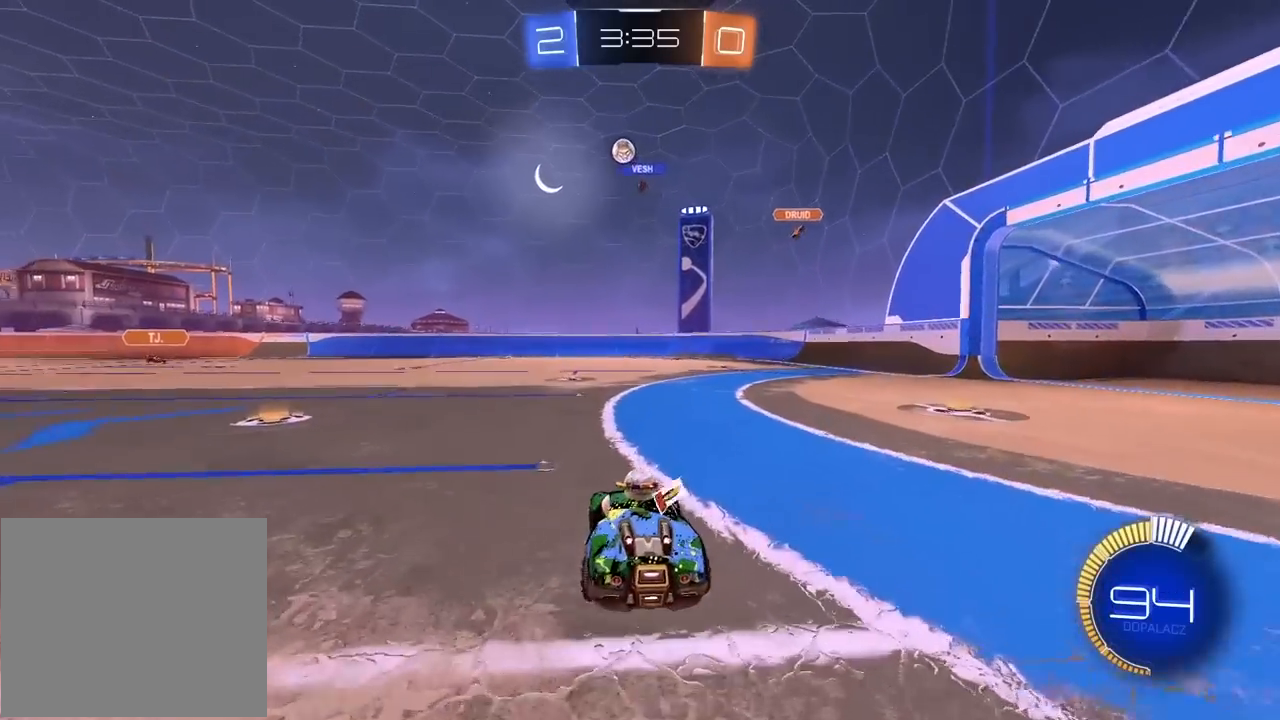
{"buttons": ["R2"], "left_stick": "left", "right_stick": "center", "events": [[17, "L2", "up"], [133, "R2", "down"]]}
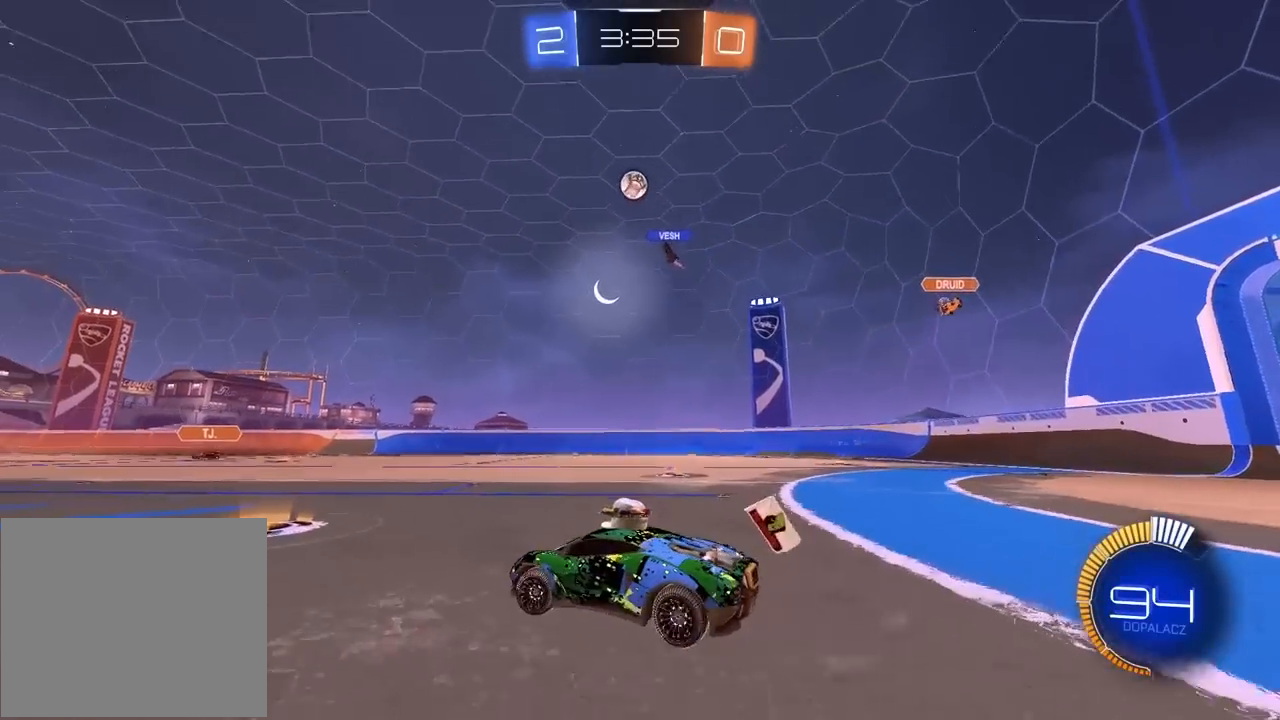
{"buttons": ["R2"], "left_stick": "left", "right_stick": "center", "events": [[150, "left_stick", "center"], [300, "left_stick", "left"]]}
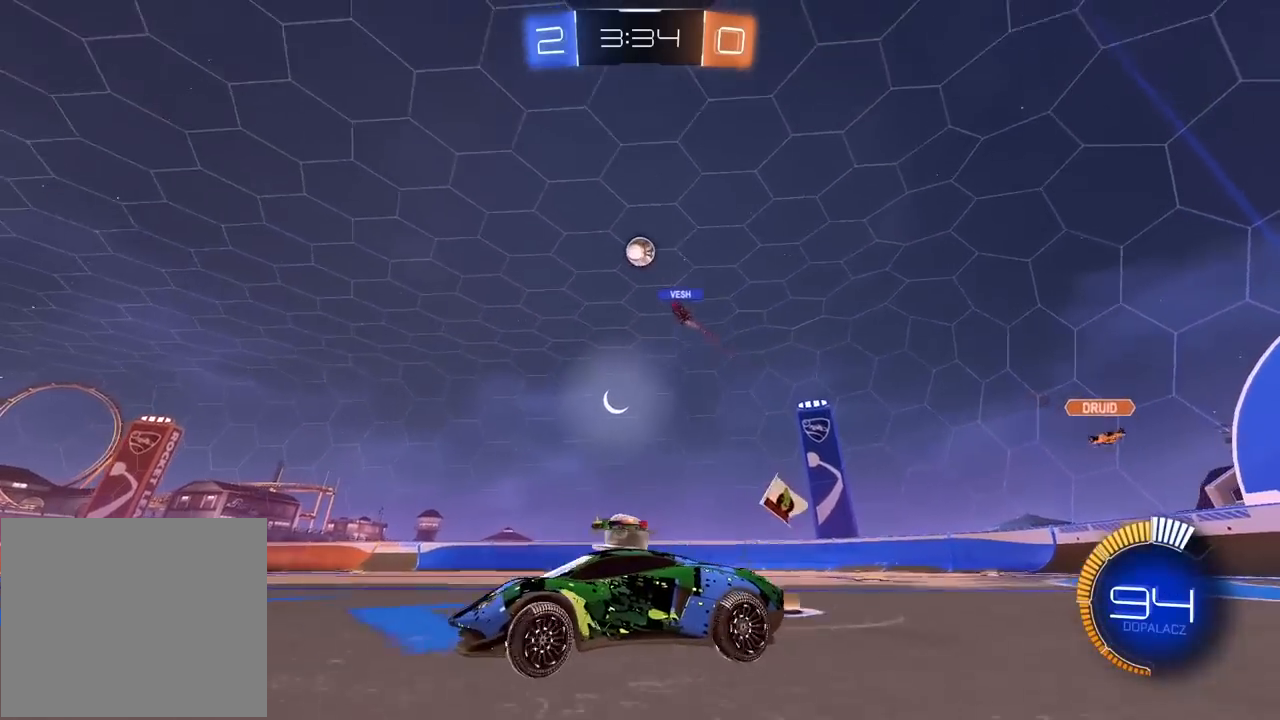
{"buttons": ["R2"], "left_stick": "center", "right_stick": "center", "events": [[33, "left_stick", "center"], [183, "R1", "down"], [483, "R1", "up"]]}
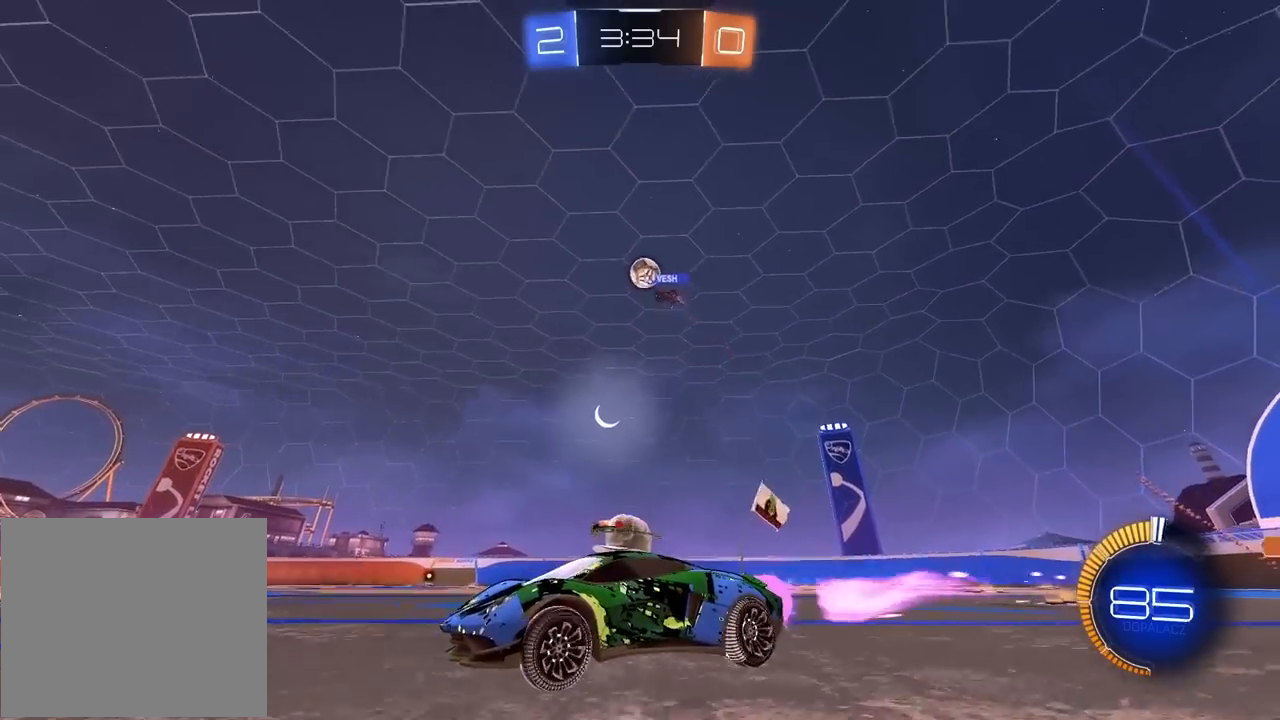
{"buttons": ["R2"], "left_stick": "left", "right_stick": "center", "events": [[50, "left_stick", "right"], [267, "L2", "down"], [400, "L2", "up"], [400, "left_stick", "center"], [500, "left_stick", "left"]]}
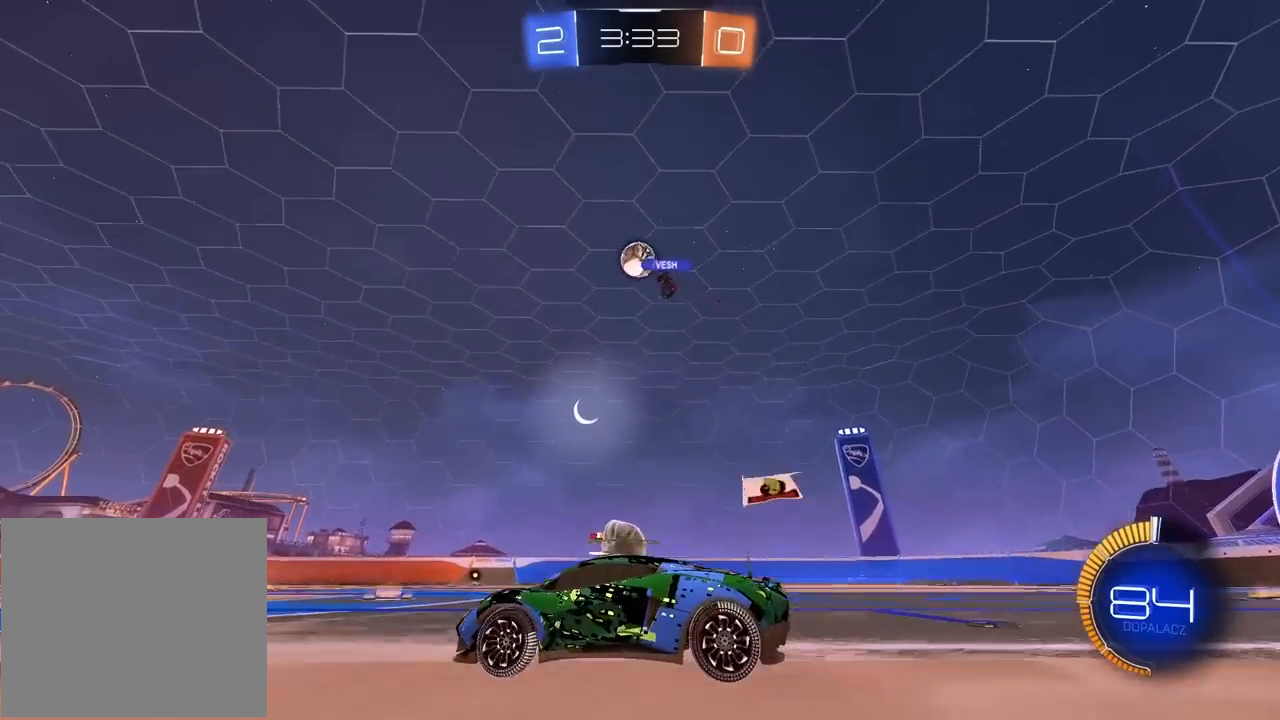
{"buttons": ["R1", "R2"], "left_stick": "center", "right_stick": "center", "events": [[150, "left_stick", "center"], [383, "R1", "down"]]}
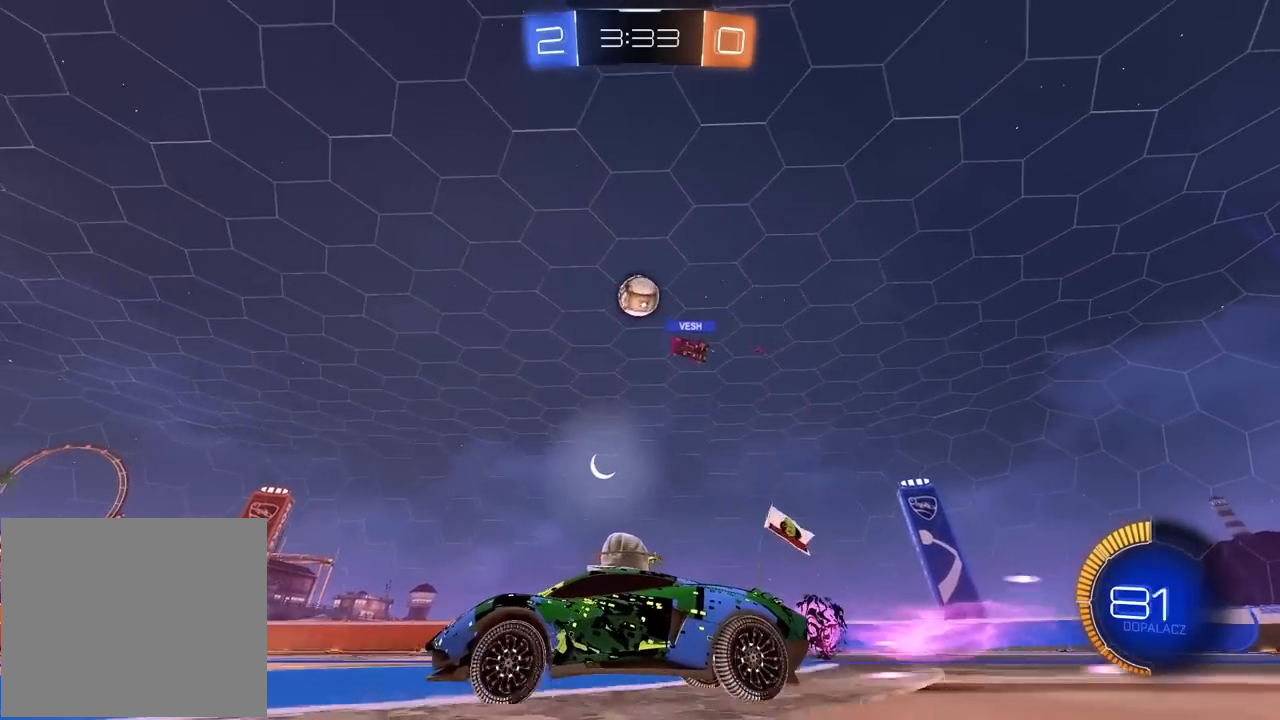
{"buttons": ["R2"], "left_stick": "center", "right_stick": "center", "events": [[333, "R1", "up"]]}